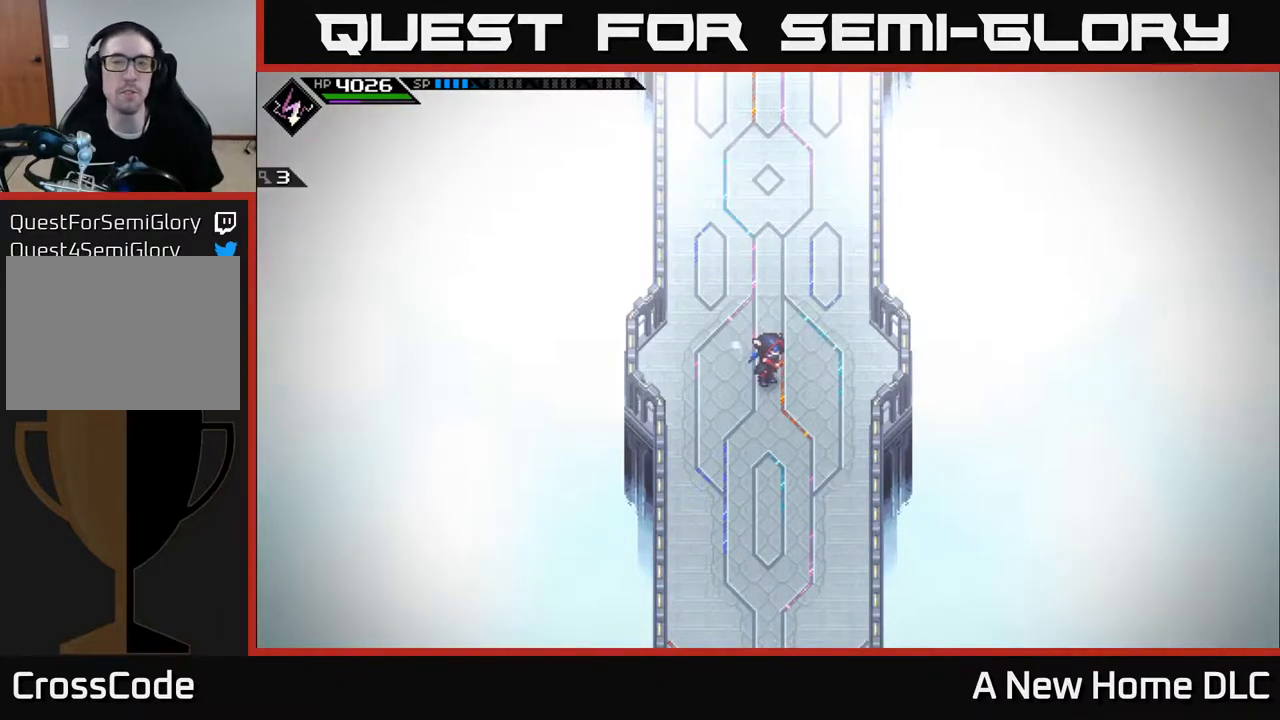
Gameplay with a controller (Xbox layout); each line is a JSON object with the inputs held at the frame after it. "events" lists button and stick changes between this image and that frame as [ms after this image, input, new state], when the widget could be followed in between.
{"buttons": [], "left_stick": "up", "right_stick": "center", "events": [[83, "left_stick", "up"]]}
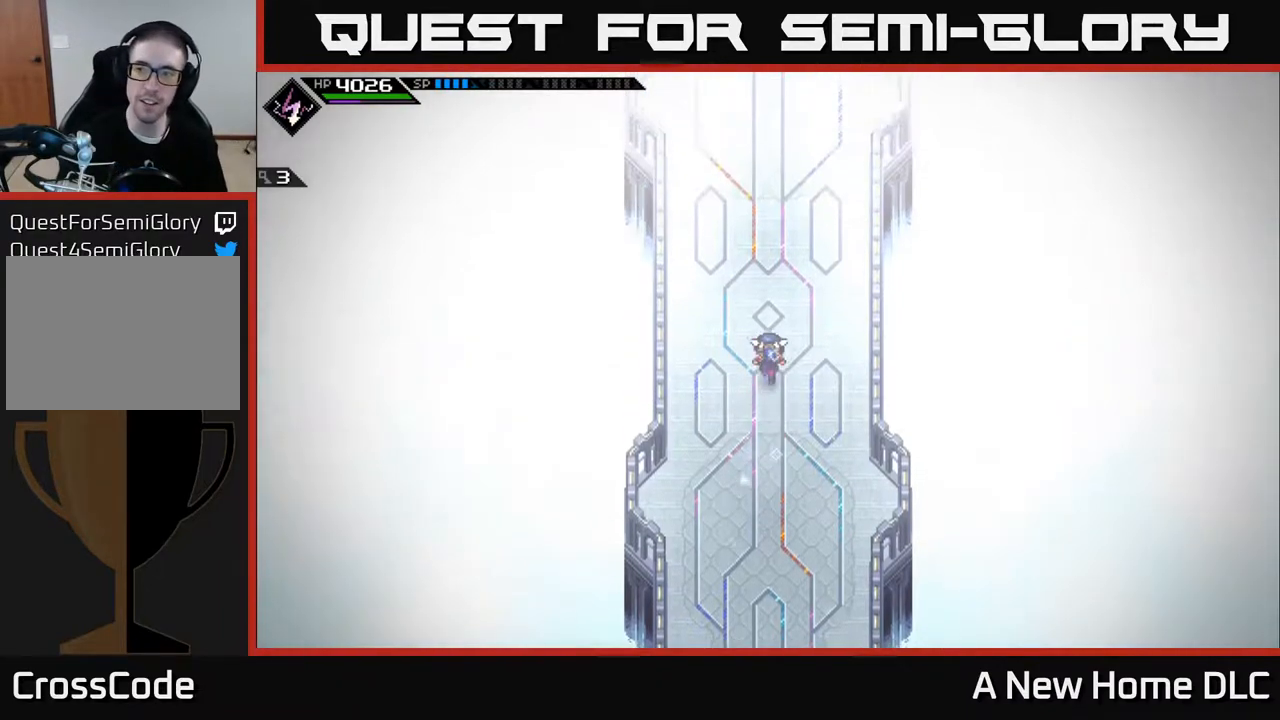
{"buttons": [], "left_stick": "up", "right_stick": "center", "events": []}
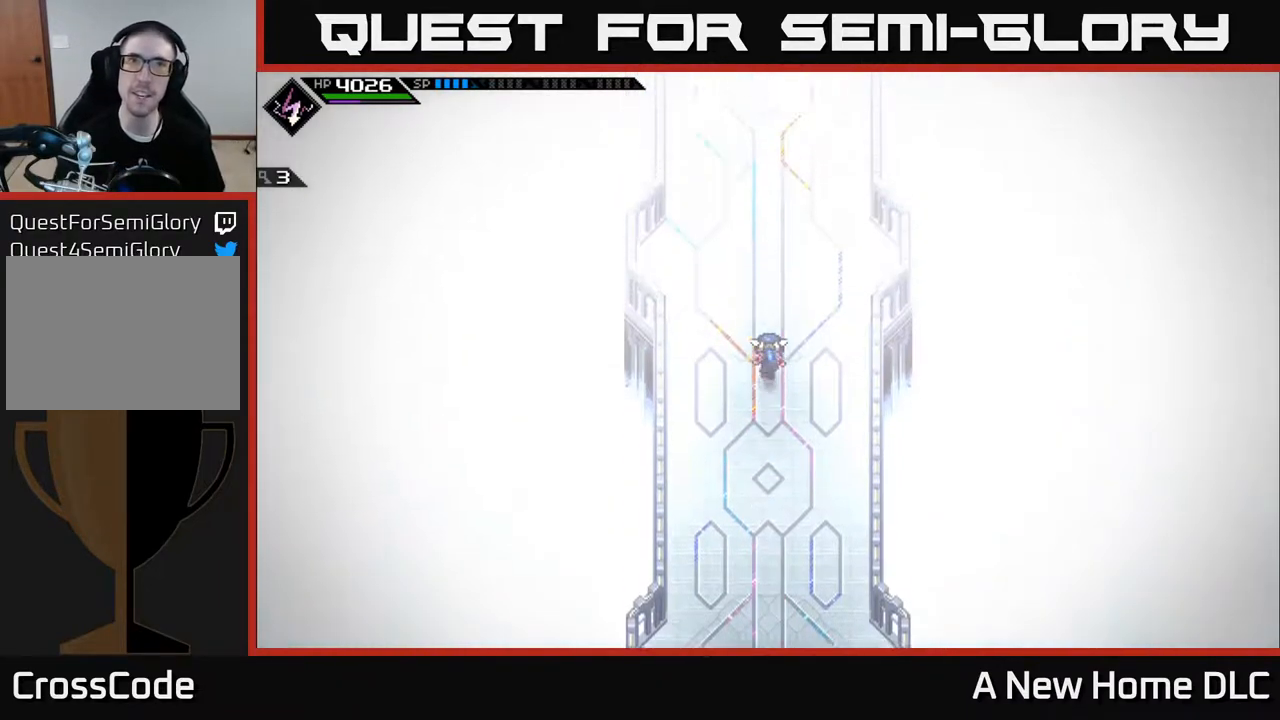
{"buttons": [], "left_stick": "up", "right_stick": "center", "events": [[100, "L1", "down"], [200, "L1", "up"], [250, "L1", "down"], [367, "L1", "up"]]}
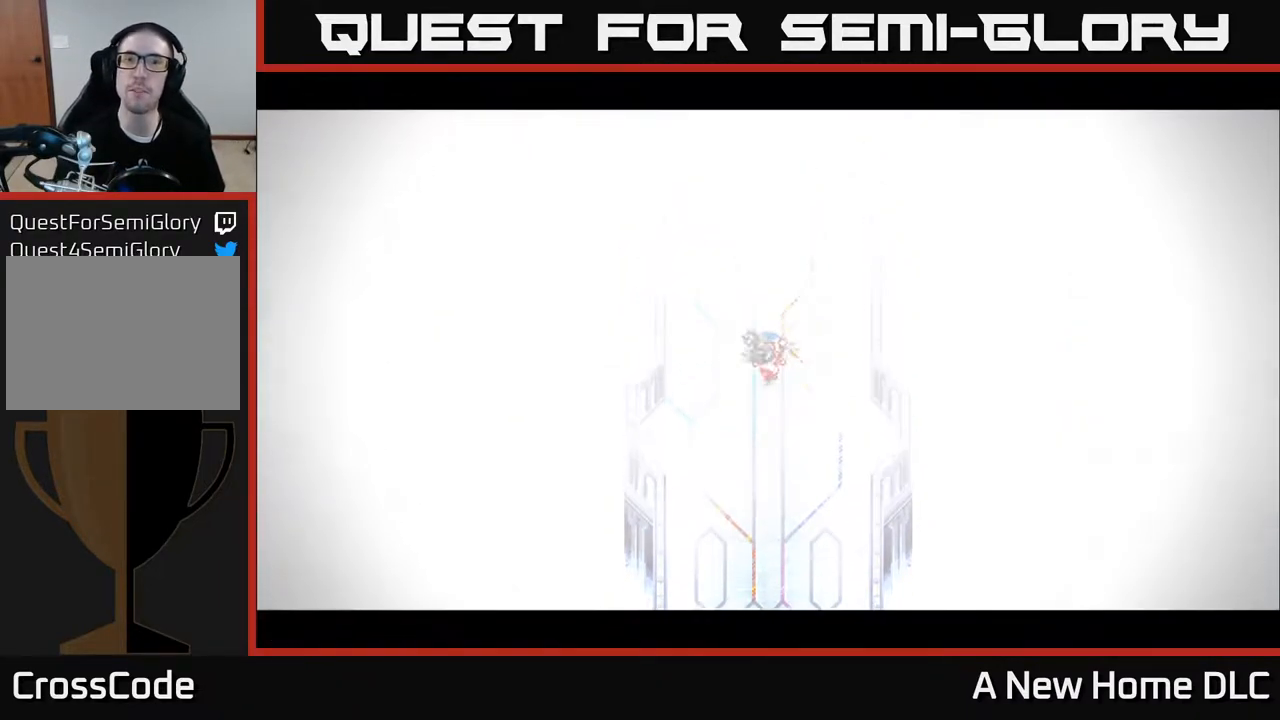
{"buttons": [], "left_stick": "center", "right_stick": "center", "events": [[150, "left_stick", "center"]]}
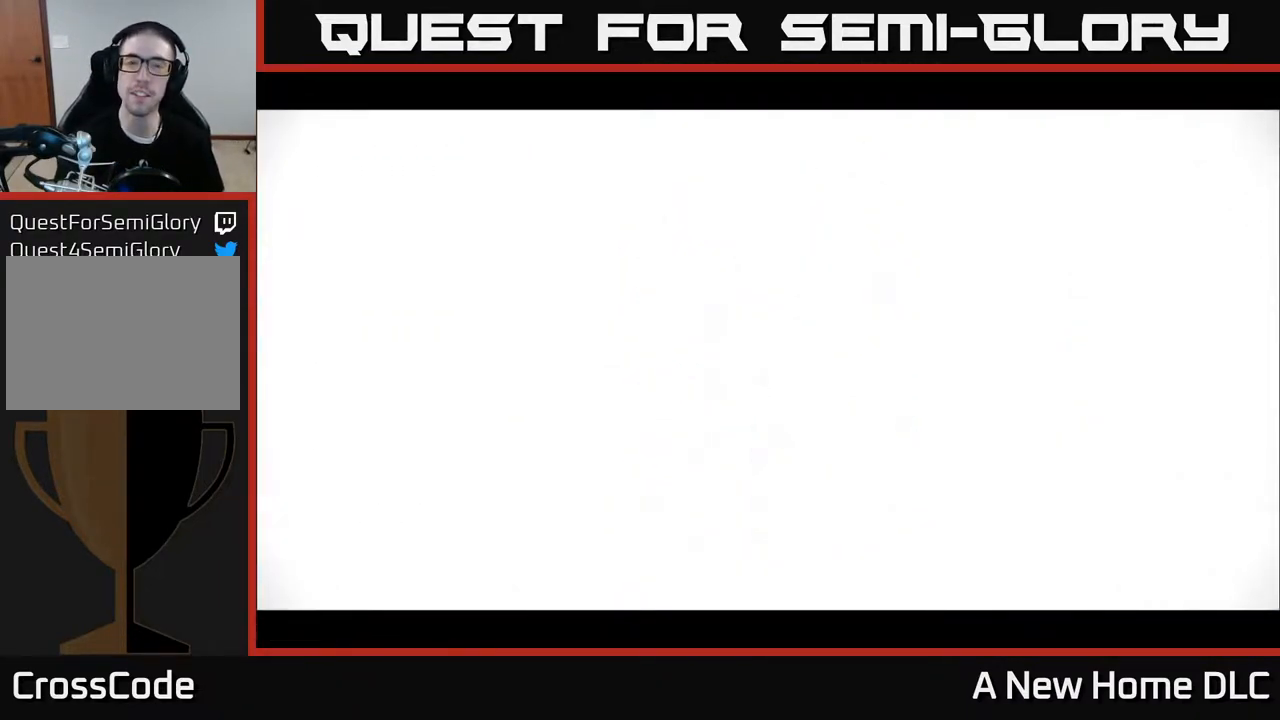
{"buttons": [], "left_stick": "center", "right_stick": "center", "events": []}
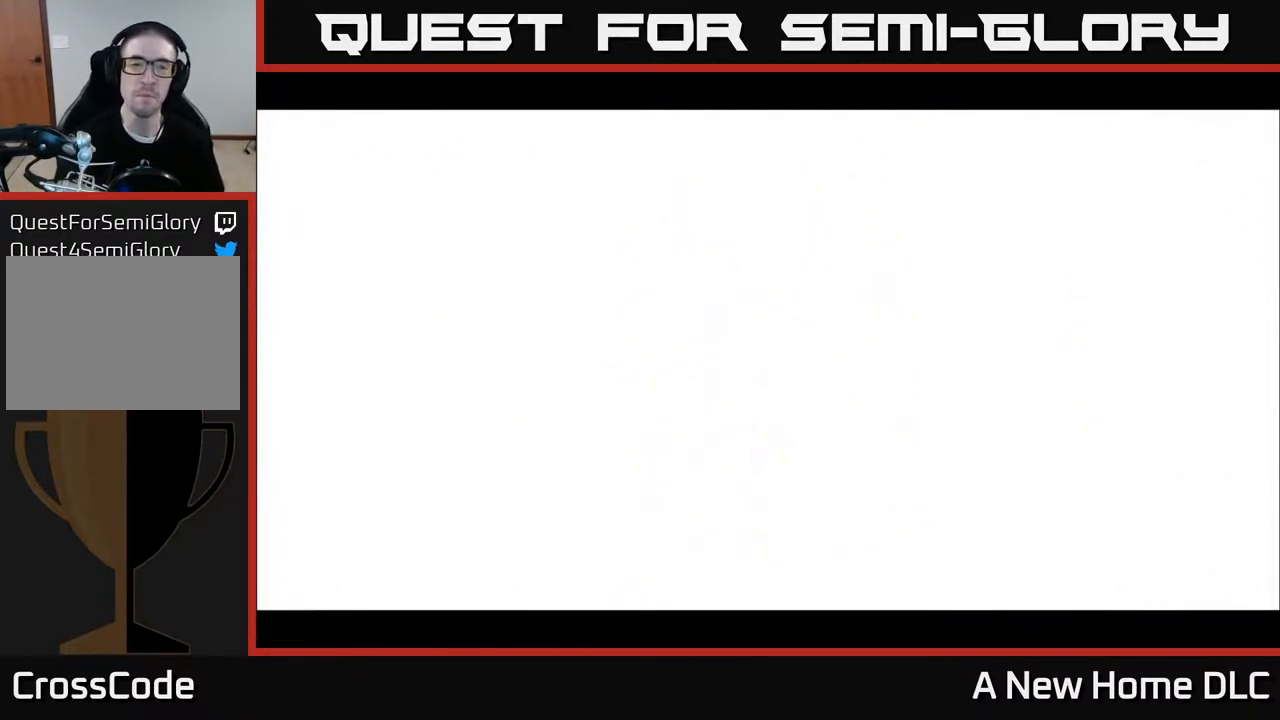
{"buttons": [], "left_stick": "center", "right_stick": "center", "events": []}
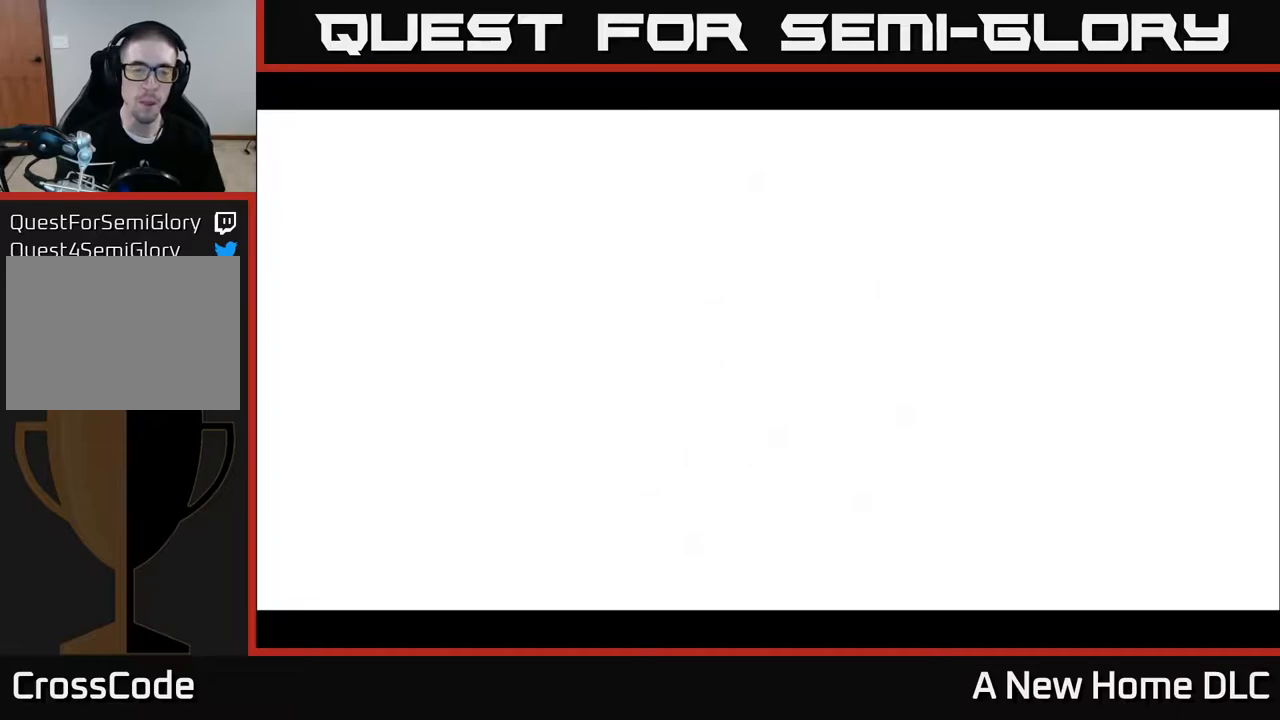
{"buttons": [], "left_stick": "center", "right_stick": "center", "events": [[200, "Y", "down"], [267, "Y", "up"], [350, "Y", "down"], [417, "Y", "up"]]}
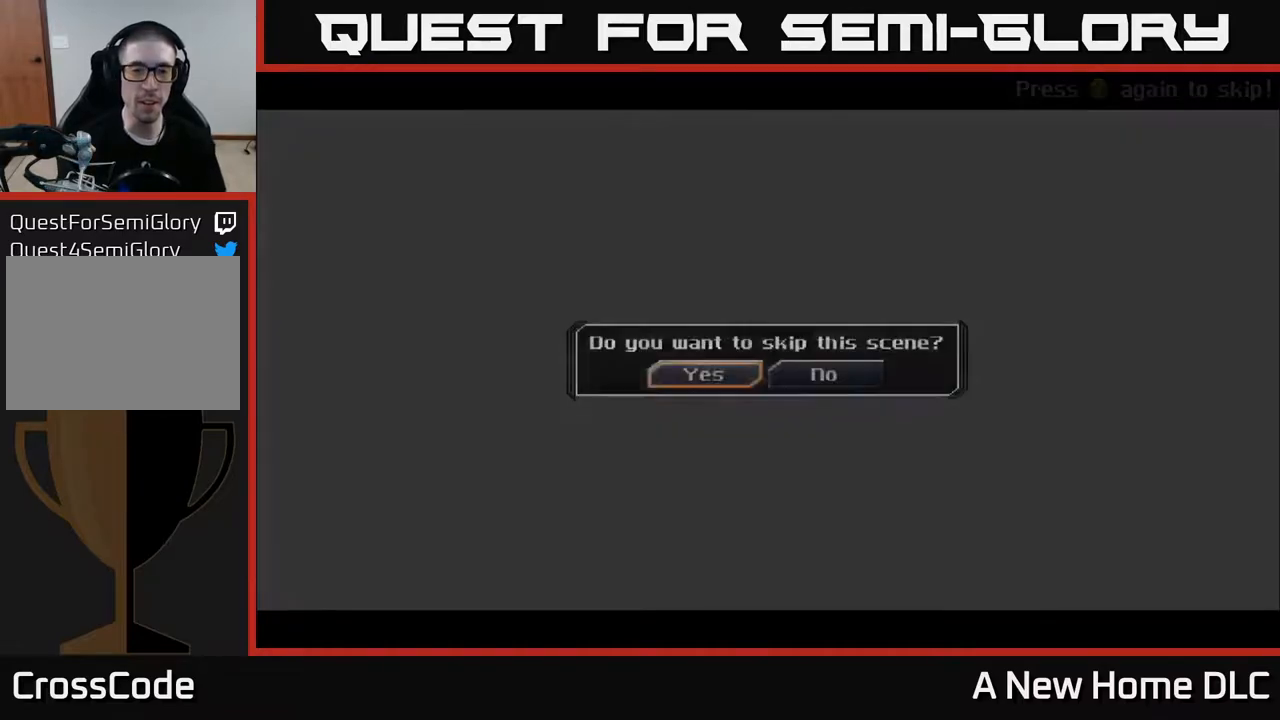
{"buttons": [], "left_stick": "center", "right_stick": "center", "events": [[183, "A", "down"], [250, "A", "up"]]}
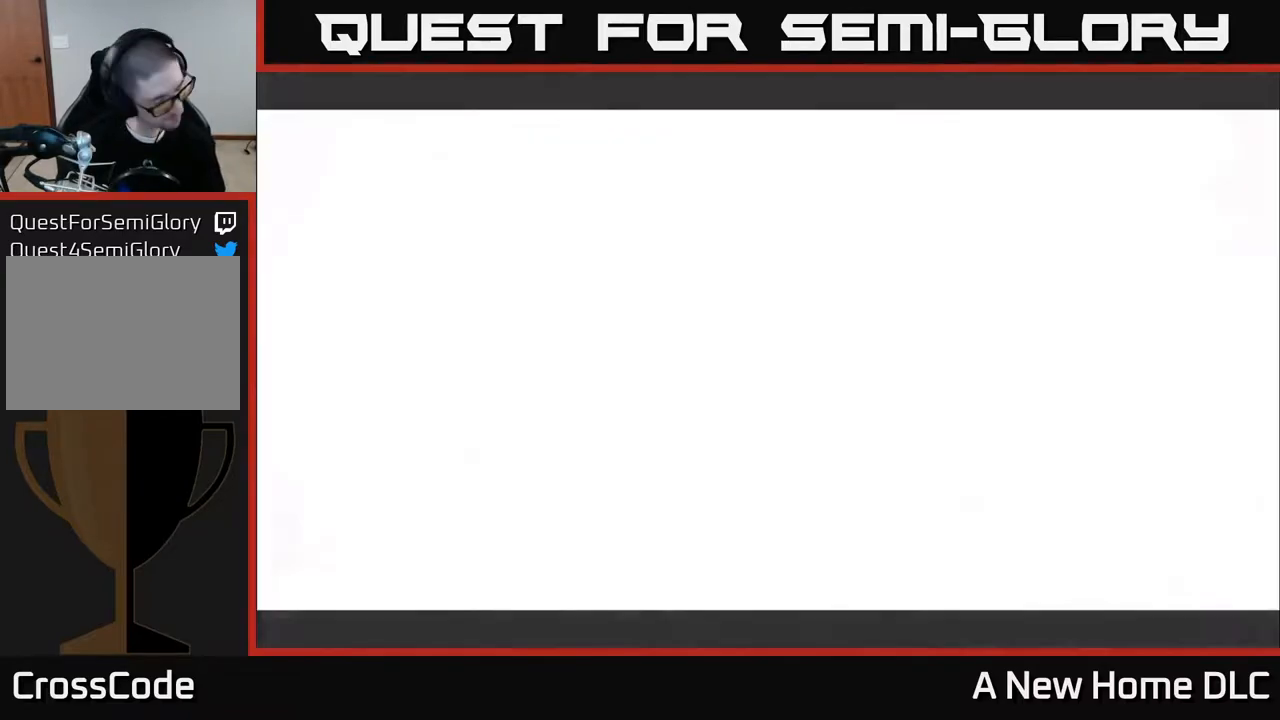
{"buttons": [], "left_stick": "center", "right_stick": "center", "events": [[183, "Y", "down"], [250, "Y", "up"], [317, "Y", "down"], [400, "Y", "up"]]}
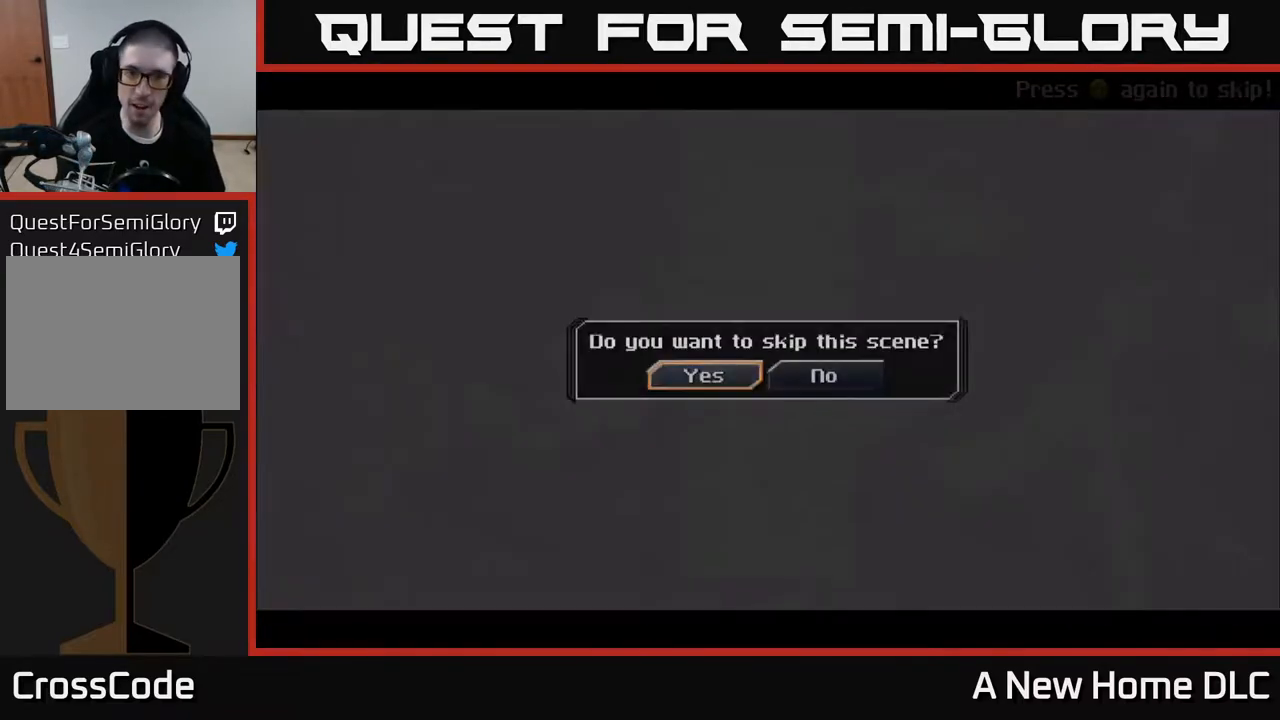
{"buttons": [], "left_stick": "center", "right_stick": "center", "events": [[67, "A", "down"], [150, "A", "up"]]}
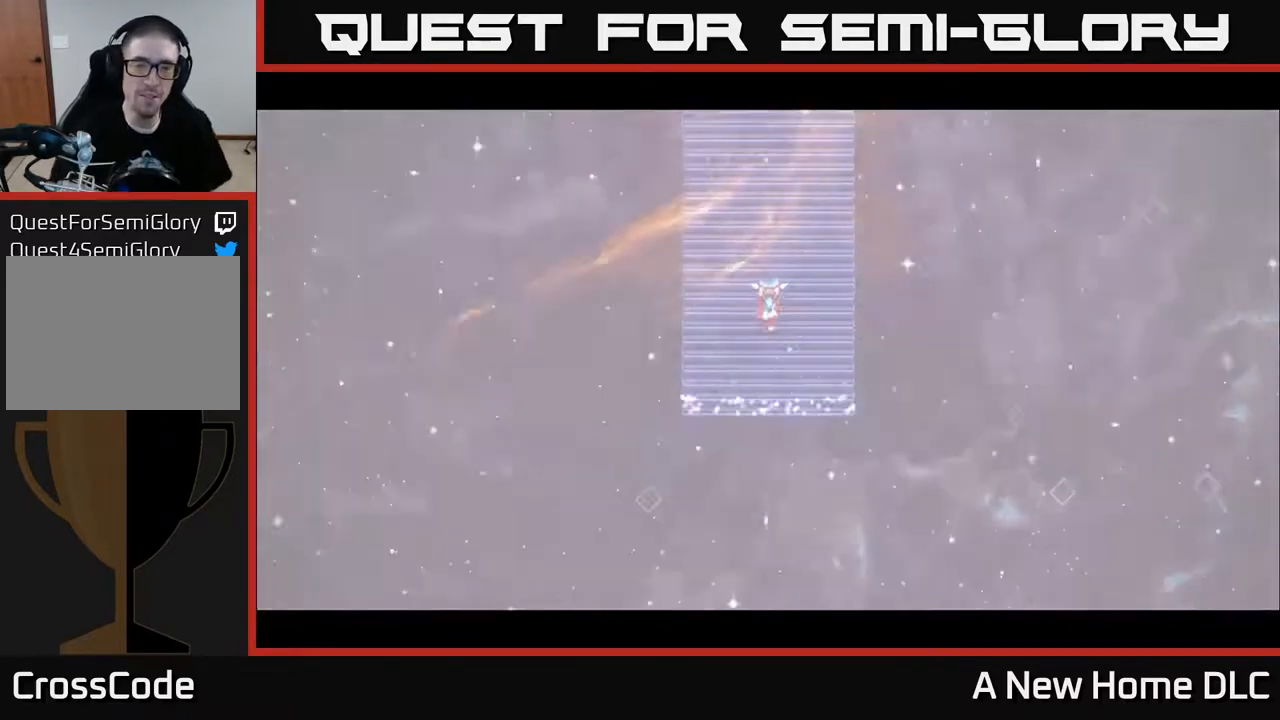
{"buttons": [], "left_stick": "center", "right_stick": "center", "events": []}
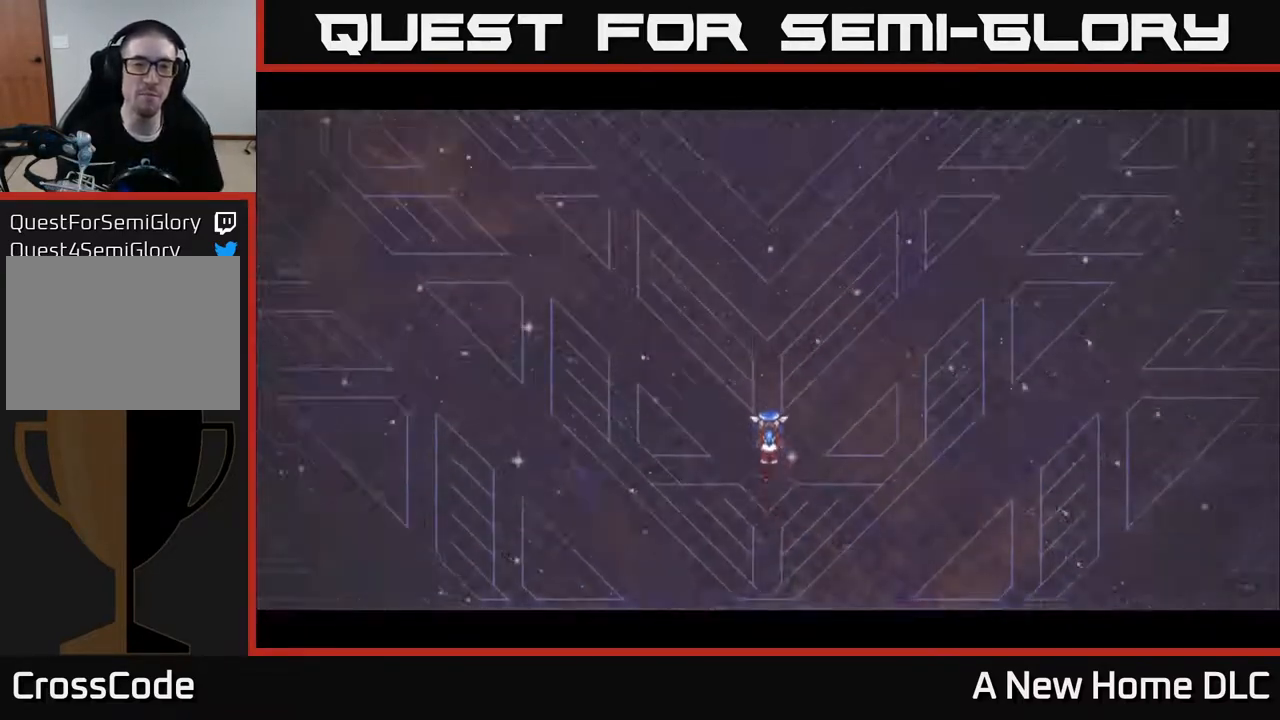
{"buttons": [], "left_stick": "center", "right_stick": "center", "events": []}
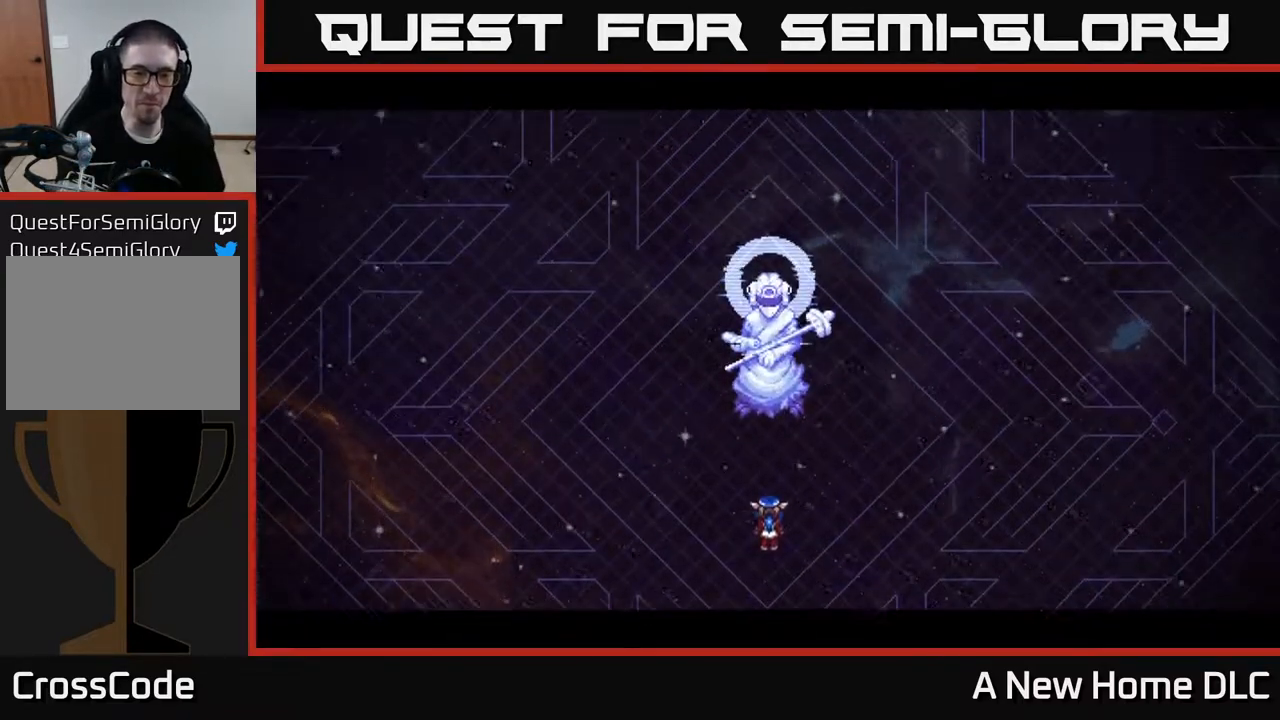
{"buttons": [], "left_stick": "center", "right_stick": "center", "events": []}
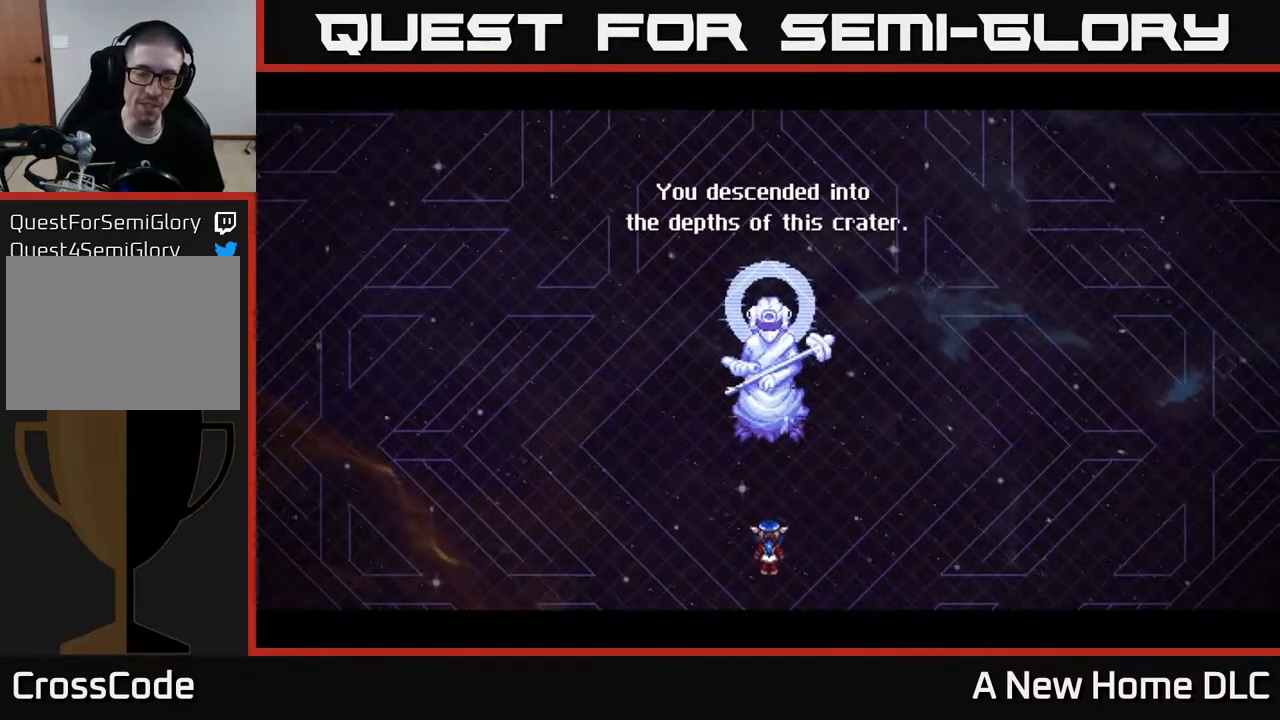
{"buttons": [], "left_stick": "center", "right_stick": "center", "events": []}
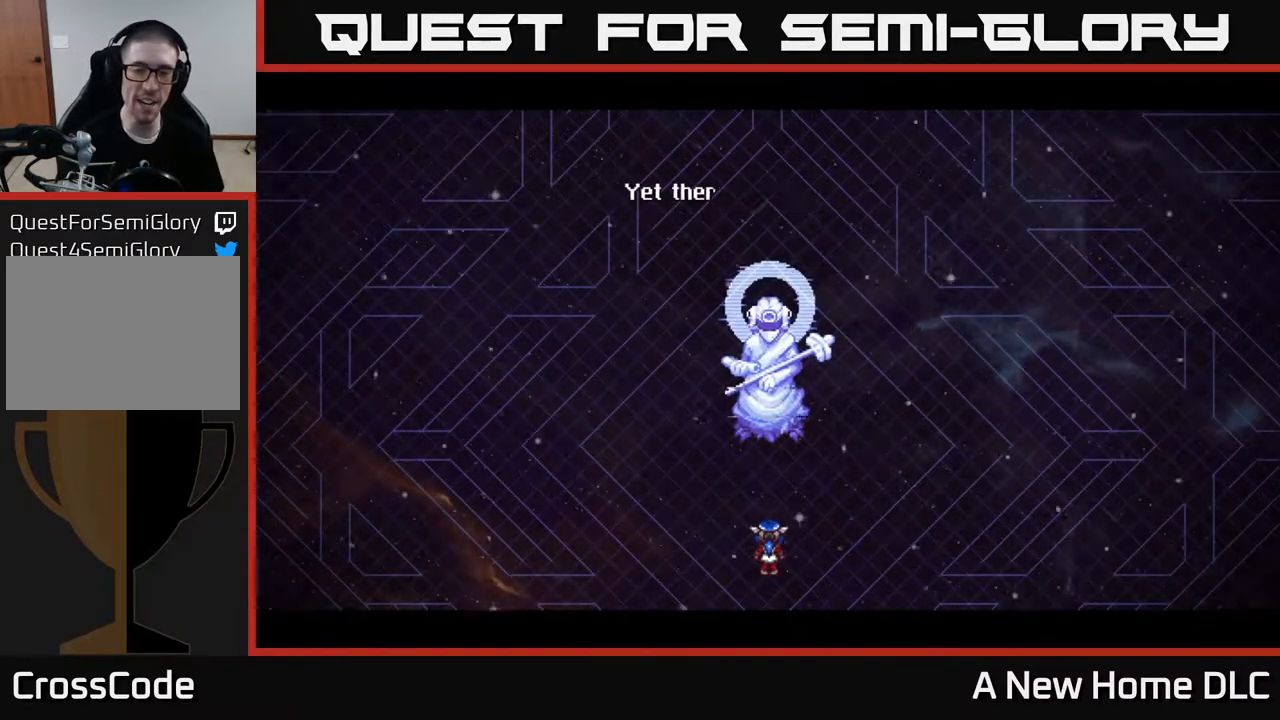
{"buttons": [], "left_stick": "center", "right_stick": "center", "events": []}
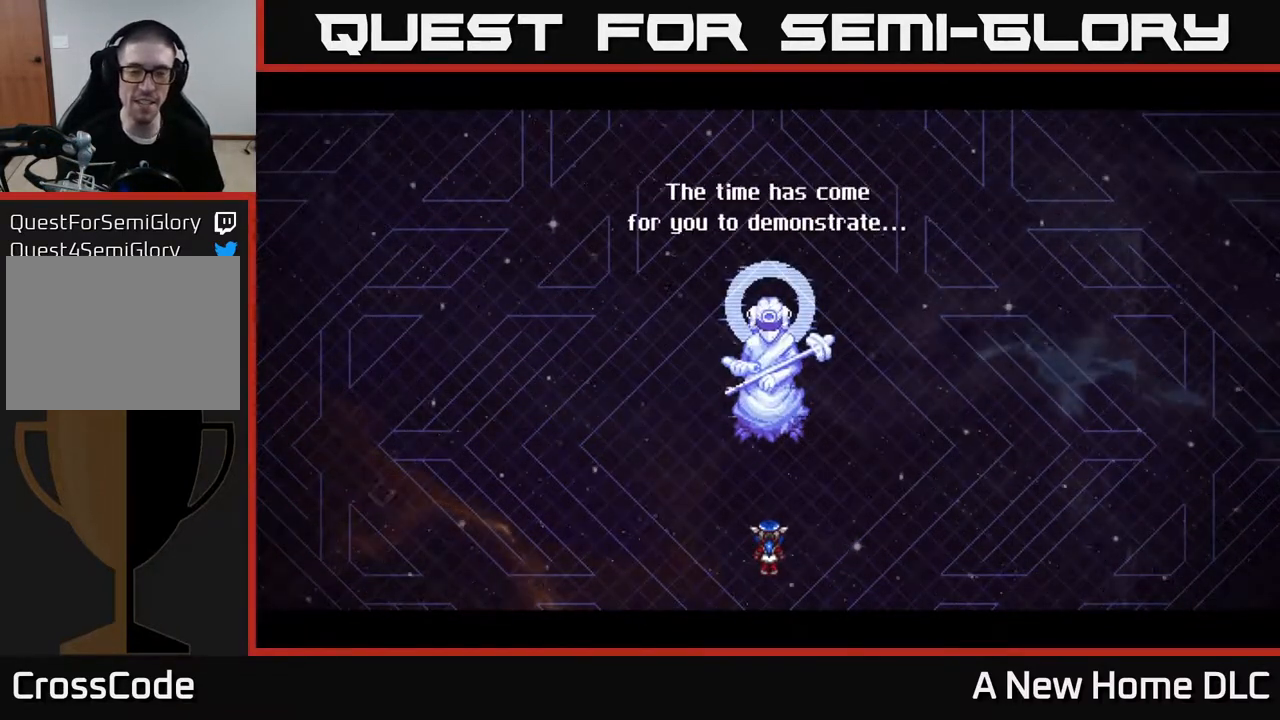
{"buttons": [], "left_stick": "center", "right_stick": "center", "events": []}
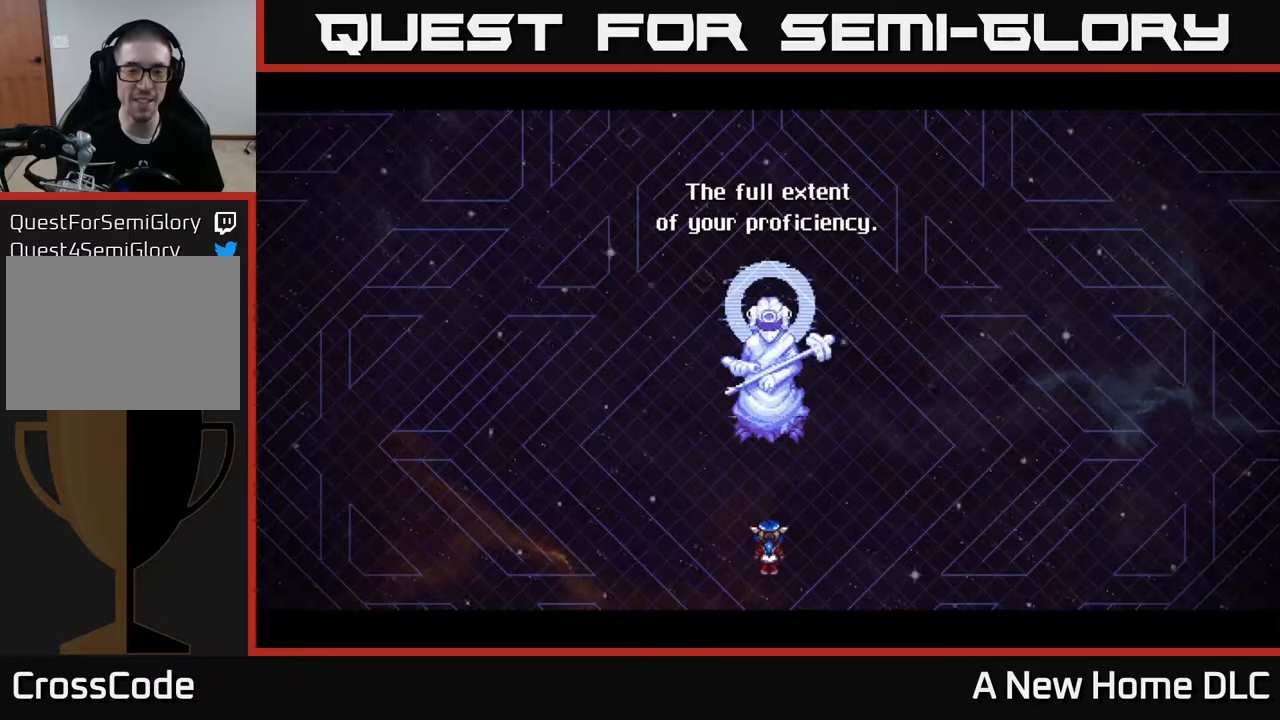
{"buttons": [], "left_stick": "center", "right_stick": "center", "events": []}
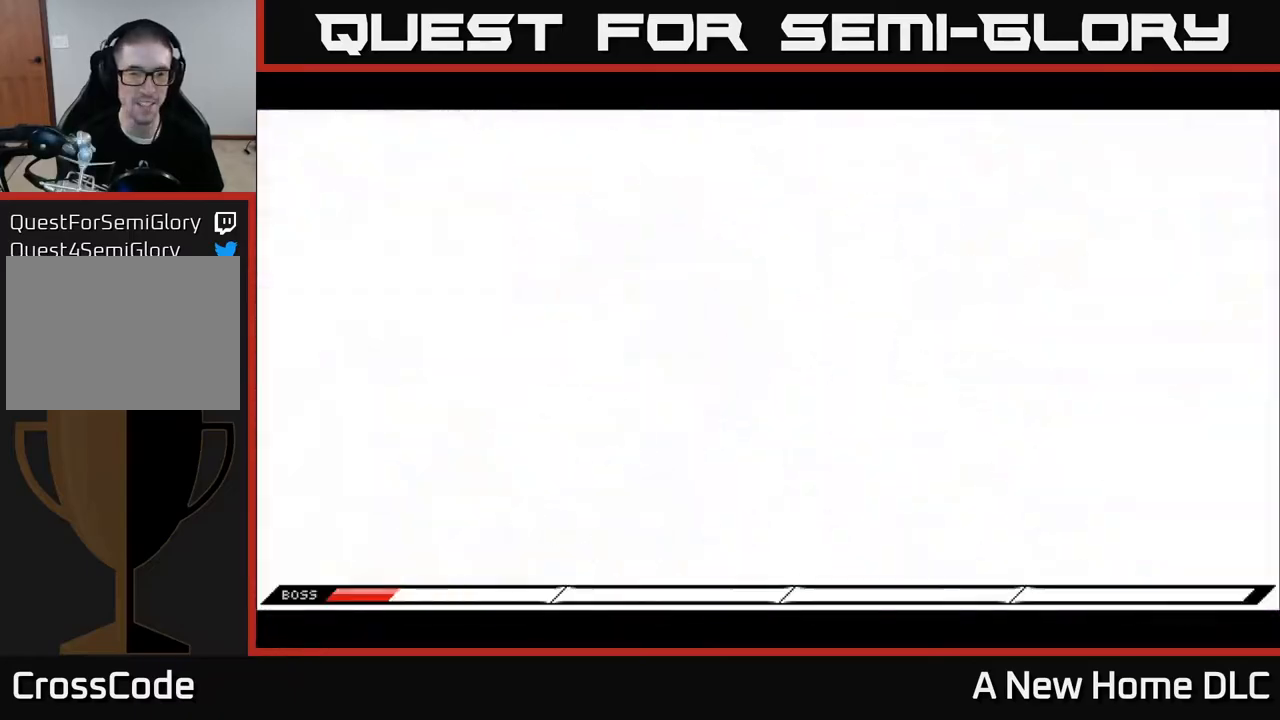
{"buttons": [], "left_stick": "center", "right_stick": "center", "events": []}
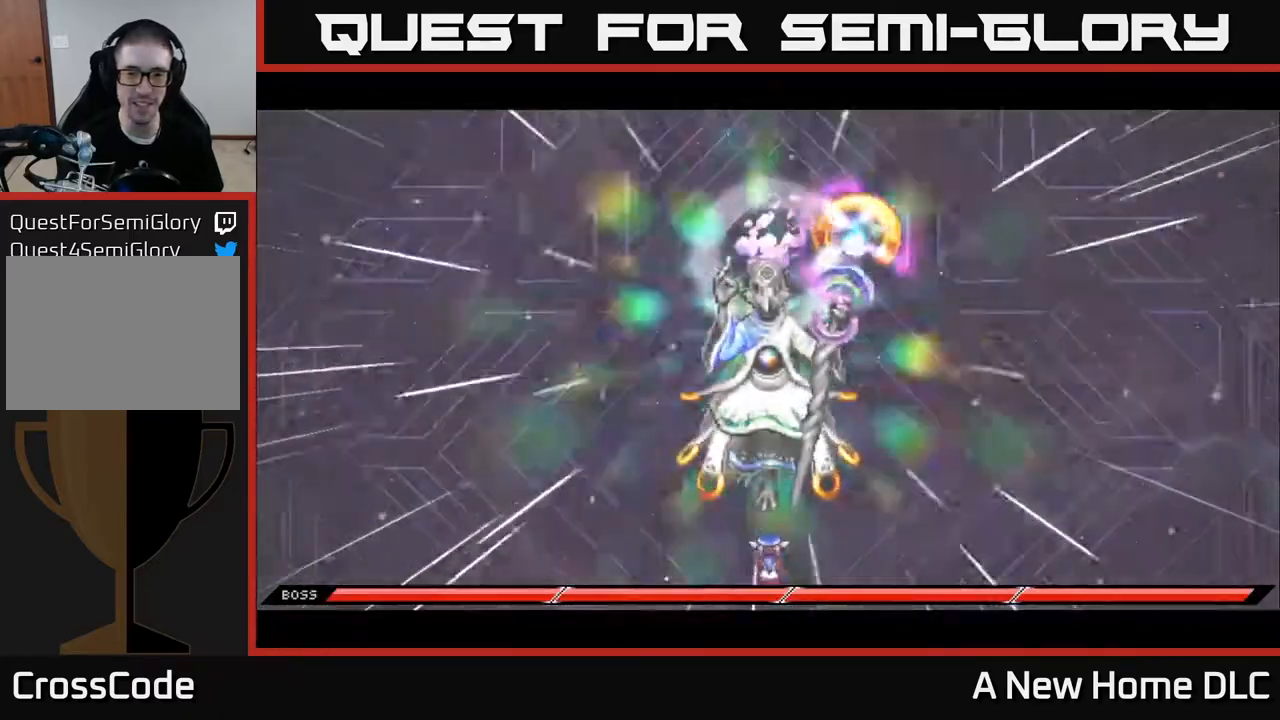
{"buttons": [], "left_stick": "center", "right_stick": "center", "events": []}
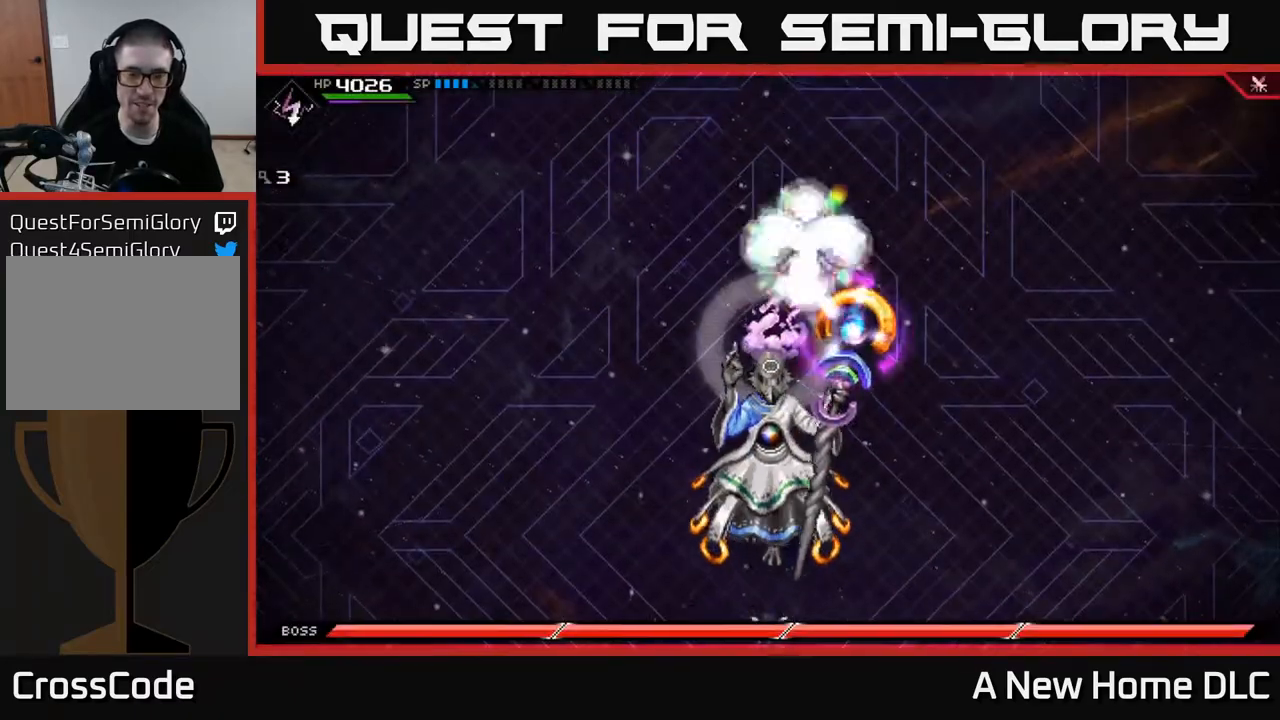
{"buttons": [], "left_stick": "up", "right_stick": "center", "events": [[267, "left_stick", "up"]]}
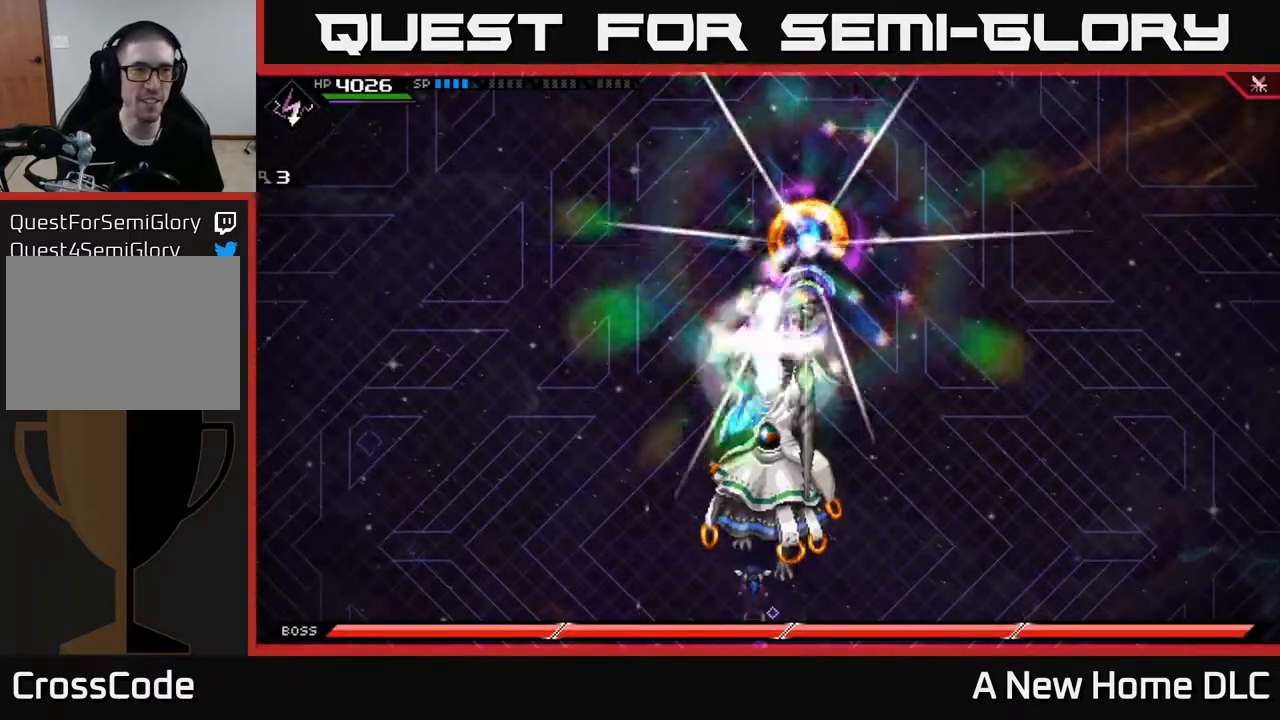
{"buttons": [], "left_stick": "center", "right_stick": "center", "events": [[50, "left_stick", "center"], [133, "DPAD_RIGHT", "down"], [217, "DPAD_RIGHT", "up"]]}
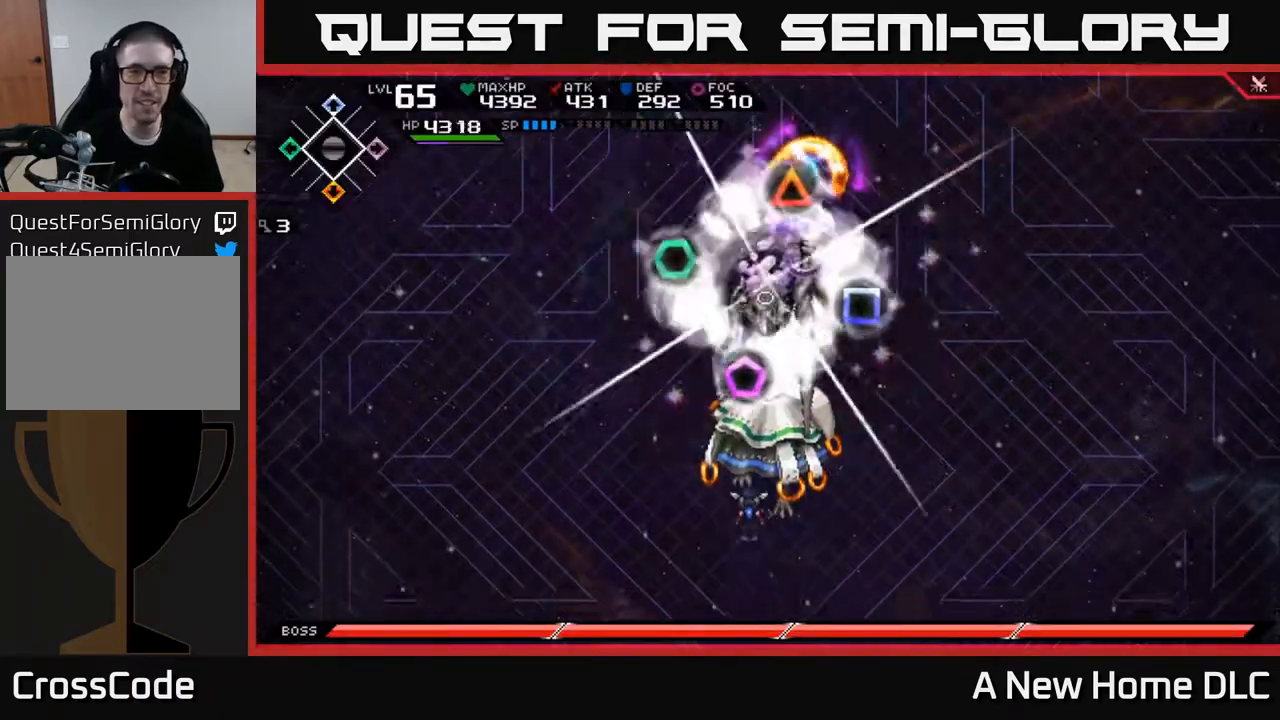
{"buttons": ["DPAD_RIGHT"], "left_stick": "center", "right_stick": "center", "events": [[33, "DPAD_RIGHT", "down"], [83, "DPAD_RIGHT", "up"], [467, "DPAD_RIGHT", "down"]]}
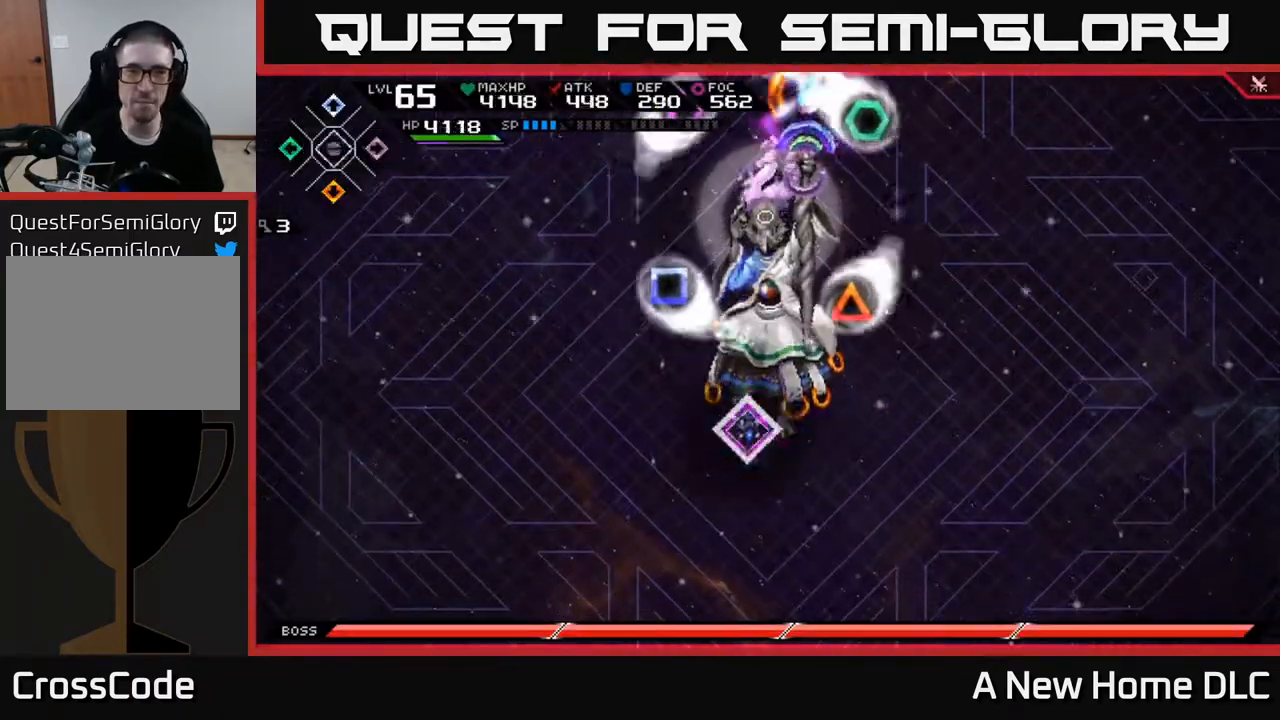
{"buttons": [], "left_stick": "center", "right_stick": "center", "events": [[17, "DPAD_RIGHT", "up"]]}
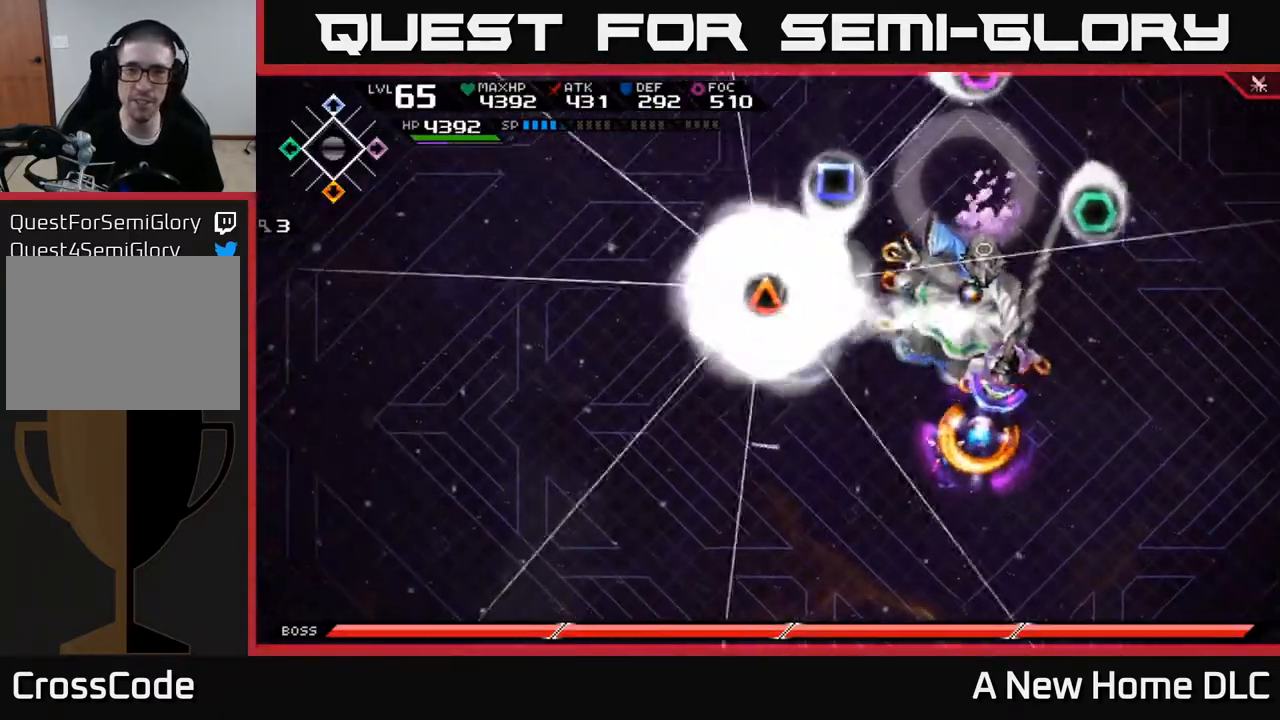
{"buttons": [], "left_stick": "down-right", "right_stick": "center", "events": [[233, "left_stick", "down-left"], [383, "left_stick", "center"], [467, "left_stick", "down-right"]]}
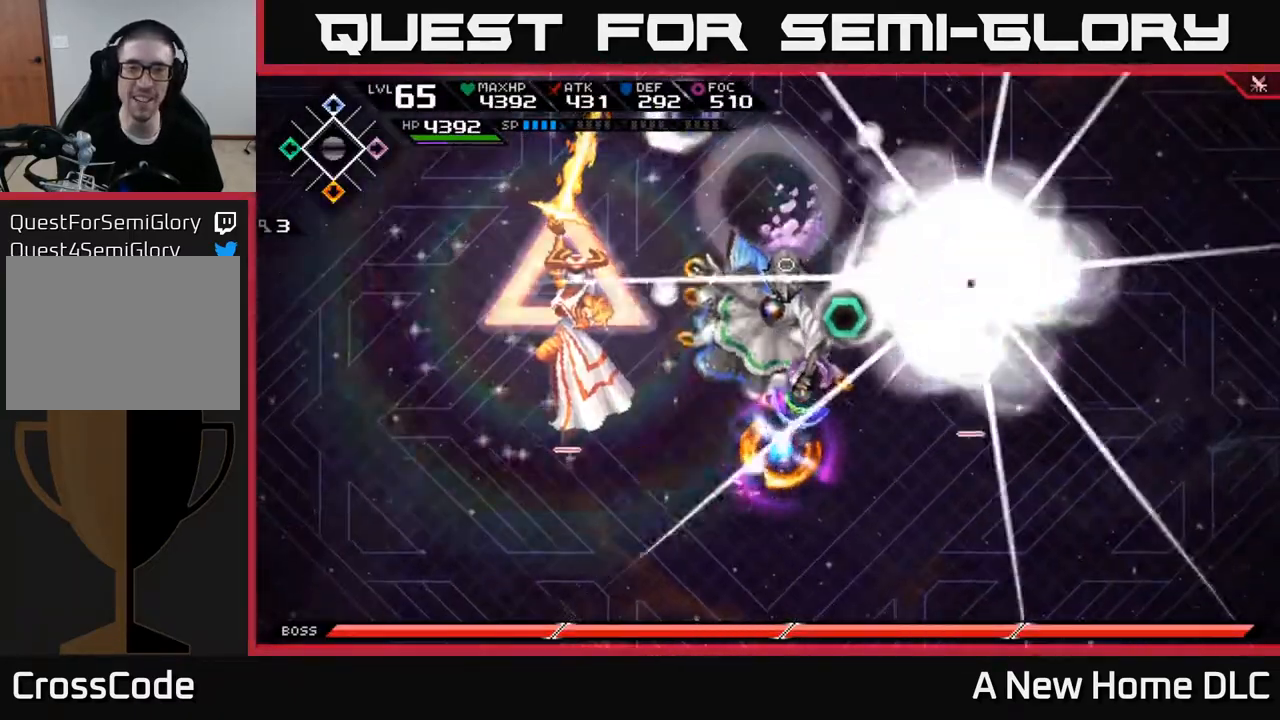
{"buttons": ["R1"], "left_stick": "down-right", "right_stick": "up", "events": [[17, "right_stick", "up"], [450, "R1", "down"]]}
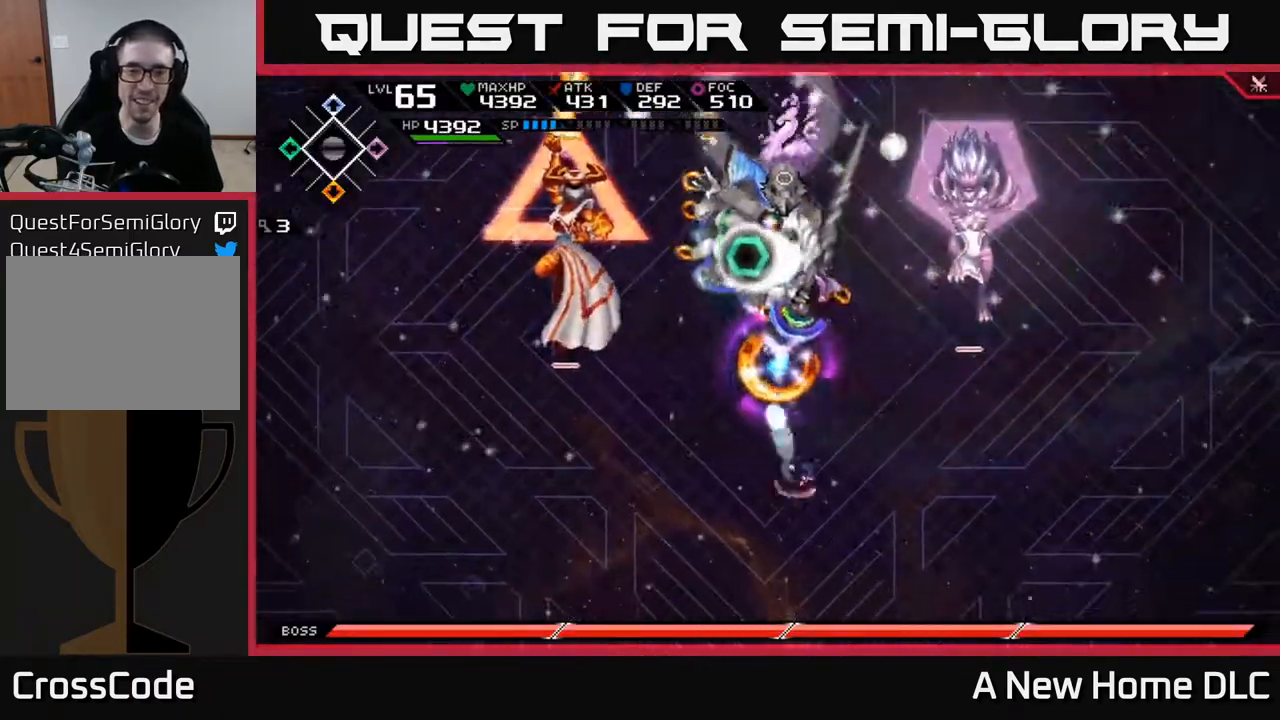
{"buttons": ["R1"], "left_stick": "down-right", "right_stick": "up", "events": []}
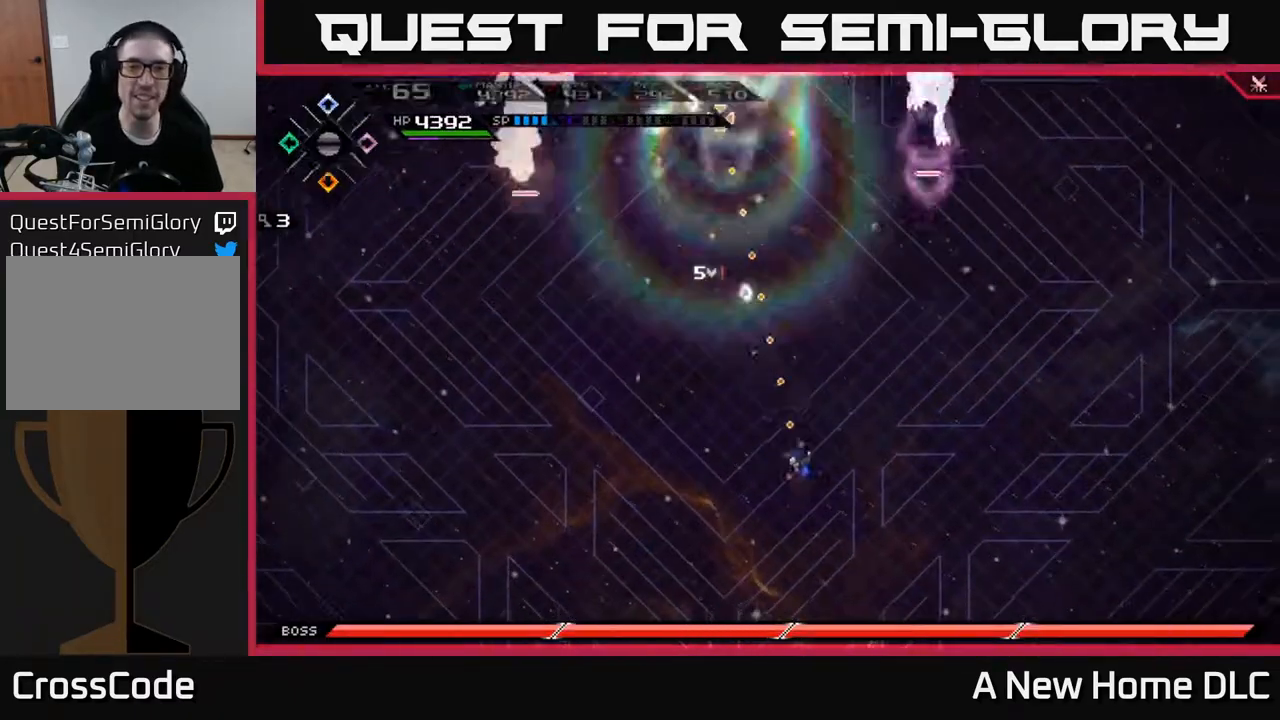
{"buttons": [], "left_stick": "center", "right_stick": "up", "events": [[200, "left_stick", "center"], [433, "R1", "up"]]}
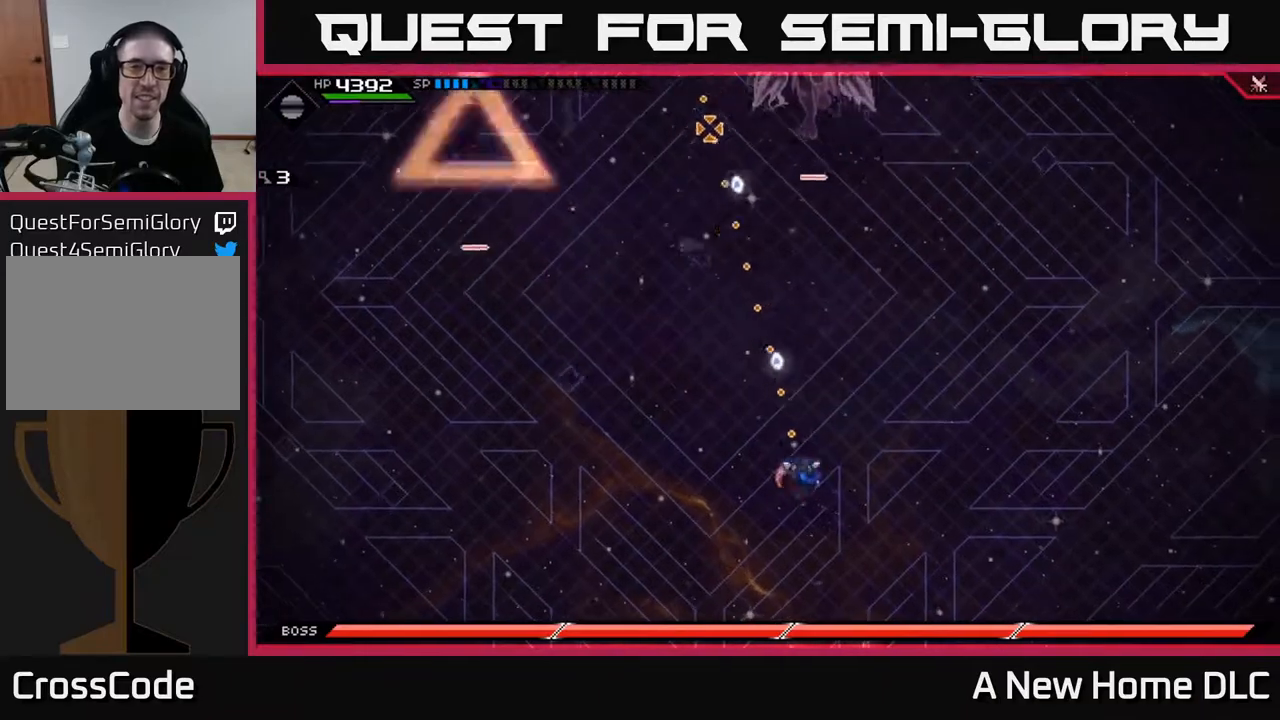
{"buttons": [], "left_stick": "up-left", "right_stick": "center", "events": [[133, "right_stick", "center"], [167, "left_stick", "up-left"]]}
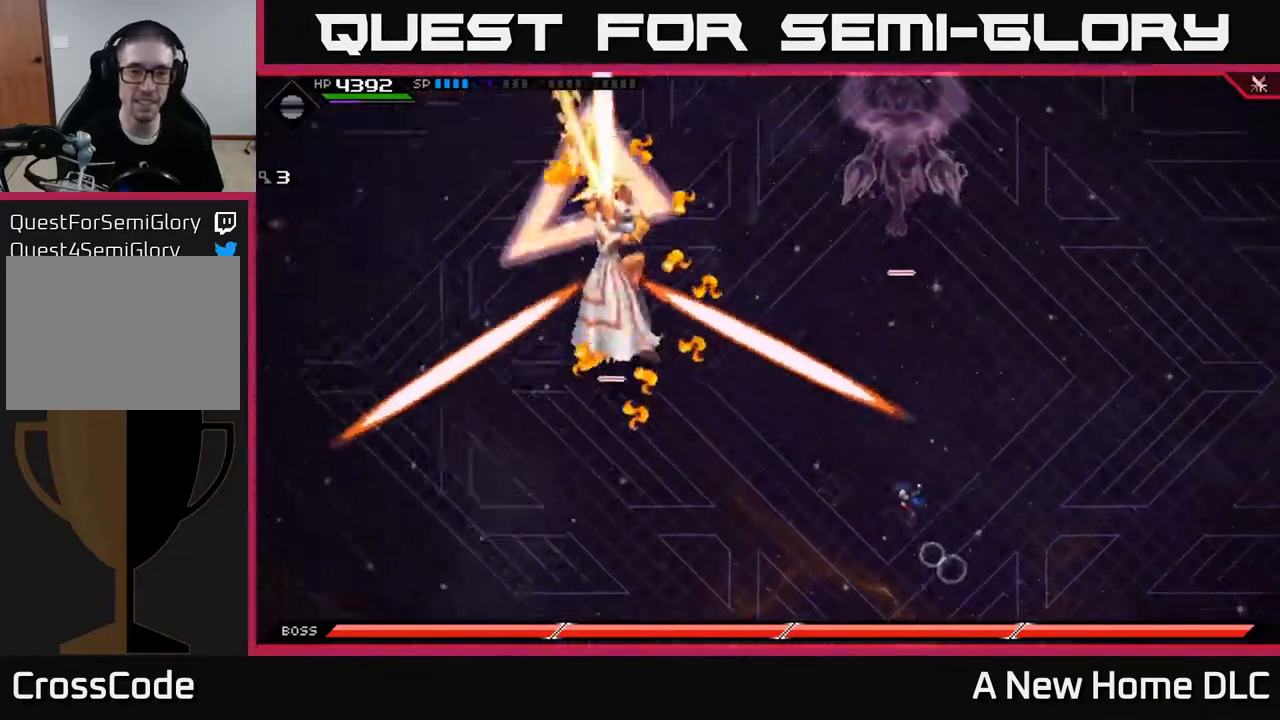
{"buttons": [], "left_stick": "down-left", "right_stick": "center", "events": [[217, "left_stick", "up"], [483, "left_stick", "down-left"]]}
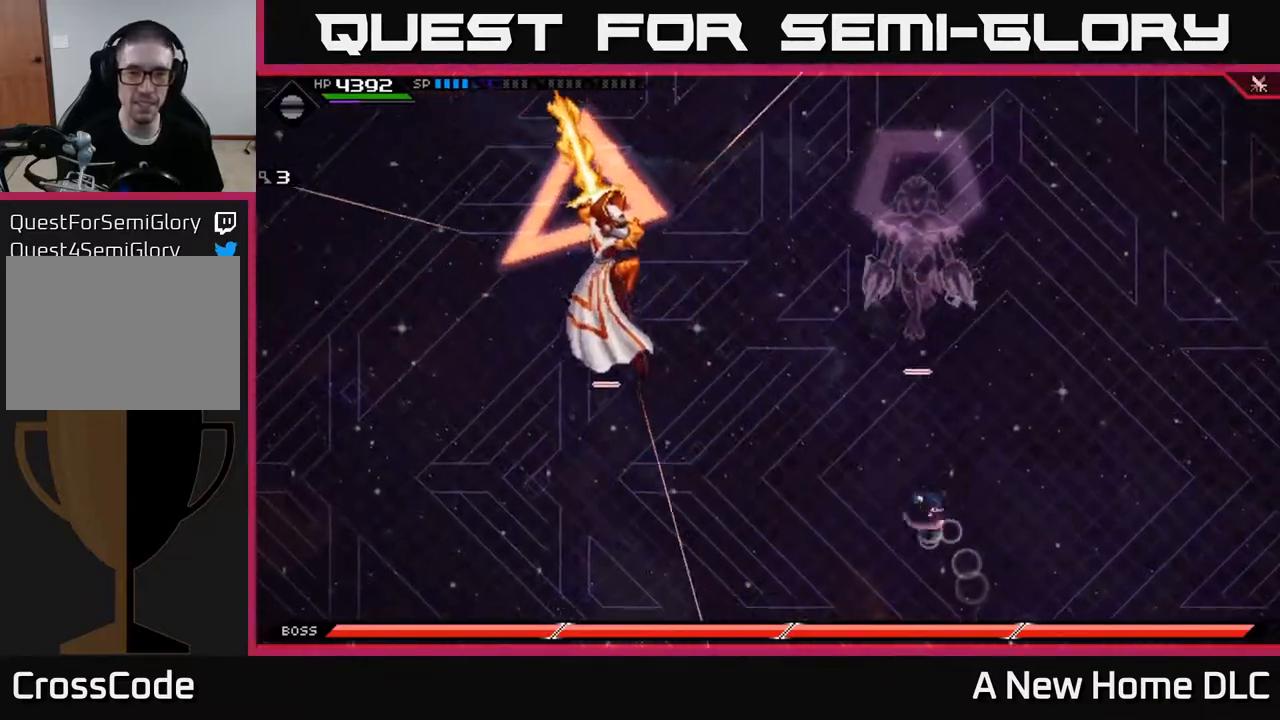
{"buttons": [], "left_stick": "down-left", "right_stick": "center", "events": [[17, "L1", "down"], [133, "L1", "up"], [183, "L1", "down"], [283, "L1", "up"]]}
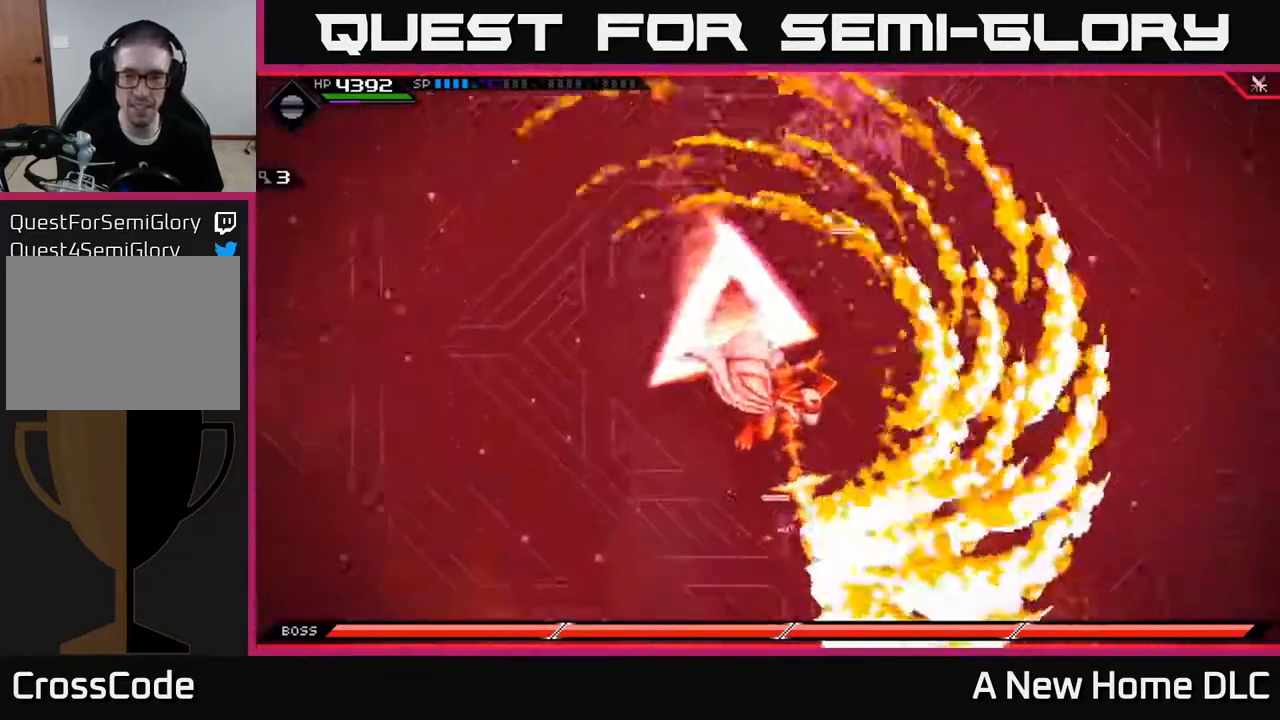
{"buttons": [], "left_stick": "up-right", "right_stick": "center", "events": [[183, "left_stick", "up"], [233, "left_stick", "up-right"]]}